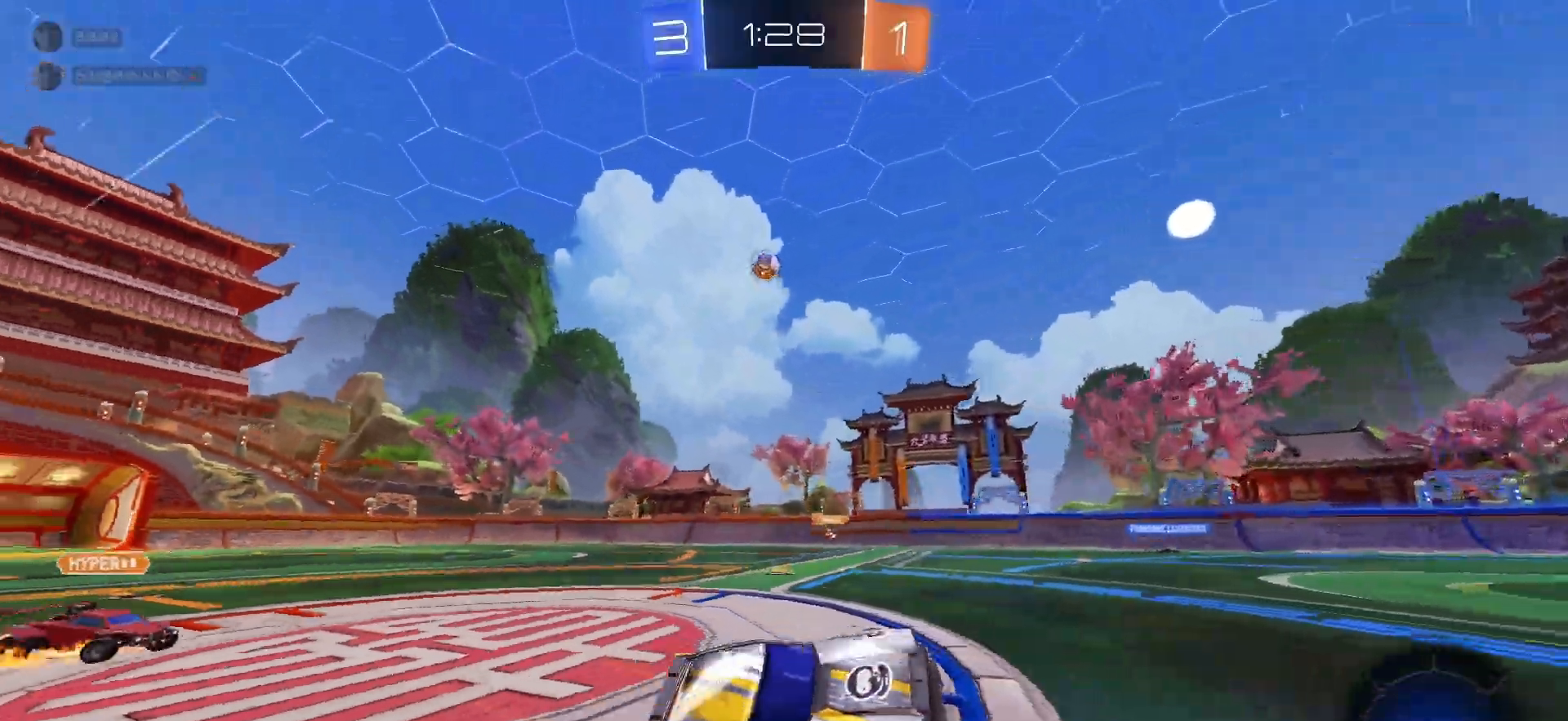
Gameplay with a controller (PlayStation layout); each line is a JSON object with the inputs held at the frame after it. "events" lists button and stick changes between this image and that frame as [ms after this image, input, new state], when the widget could be followed in between.
{"buttons": ["R2"], "left_stick": "center", "right_stick": "center", "events": [[267, "TRIANGLE", "down"], [333, "TRIANGLE", "up"]]}
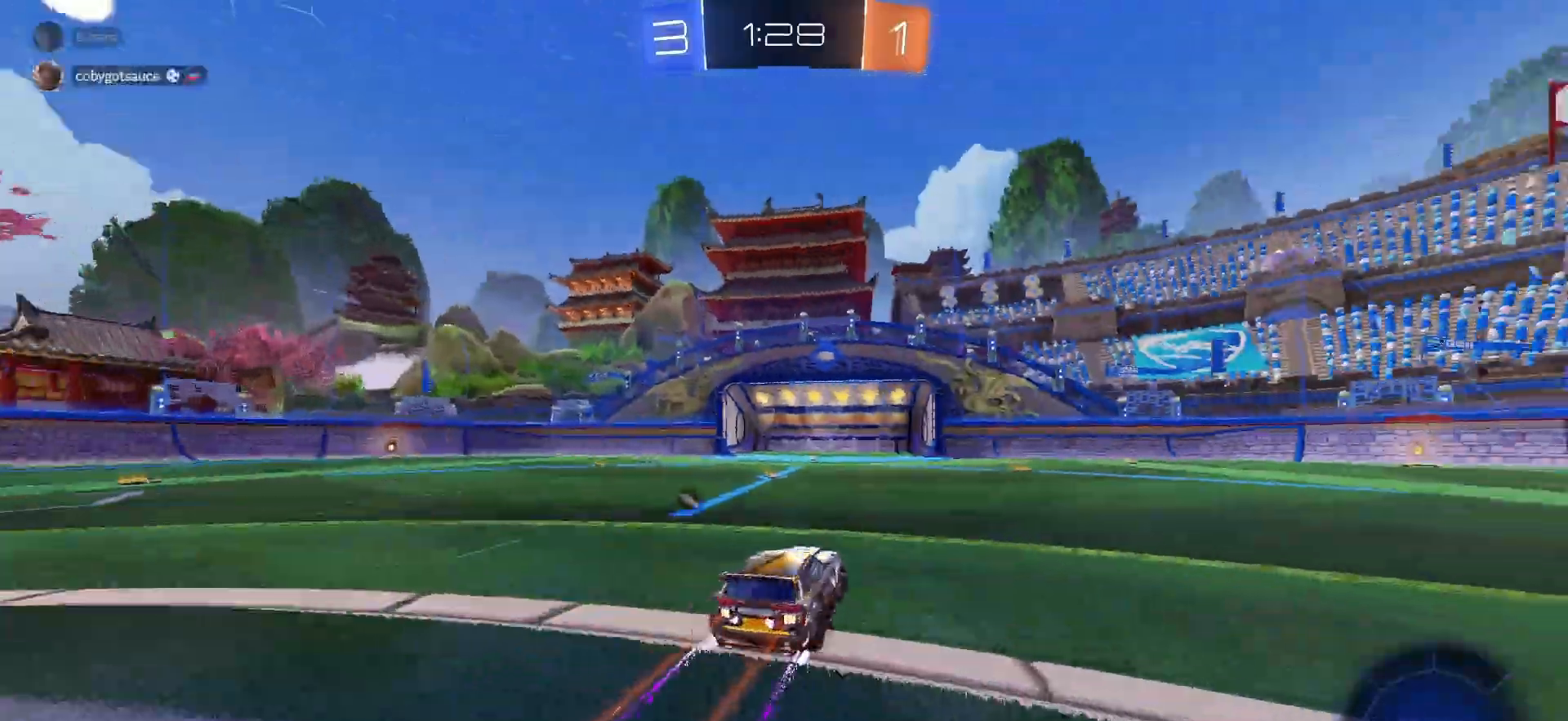
{"buttons": ["R2"], "left_stick": "left", "right_stick": "center", "events": [[167, "TRIANGLE", "down"], [183, "left_stick", "left"], [267, "TRIANGLE", "up"]]}
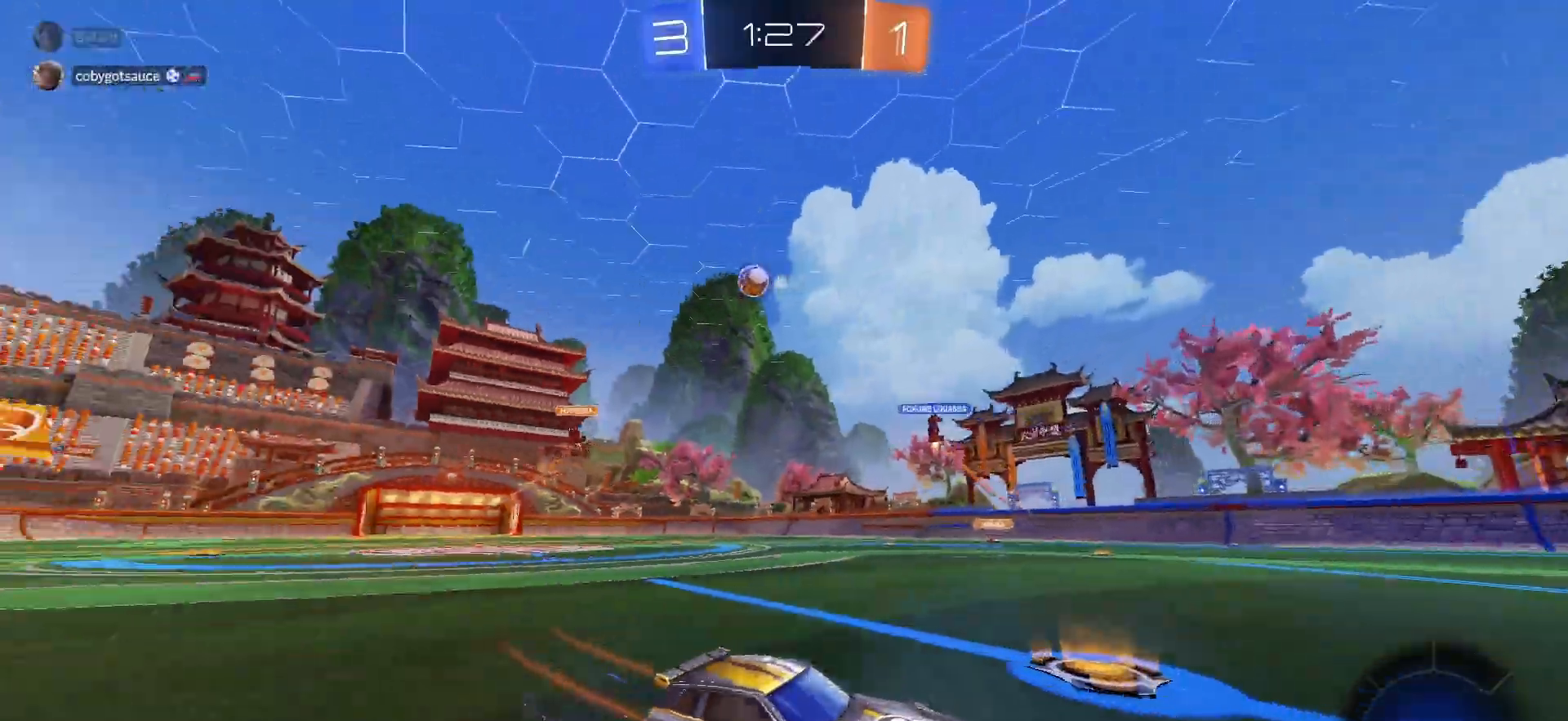
{"buttons": ["R2"], "left_stick": "center", "right_stick": "center", "events": [[83, "left_stick", "center"], [133, "left_stick", "down-right"], [283, "left_stick", "right"], [467, "left_stick", "center"]]}
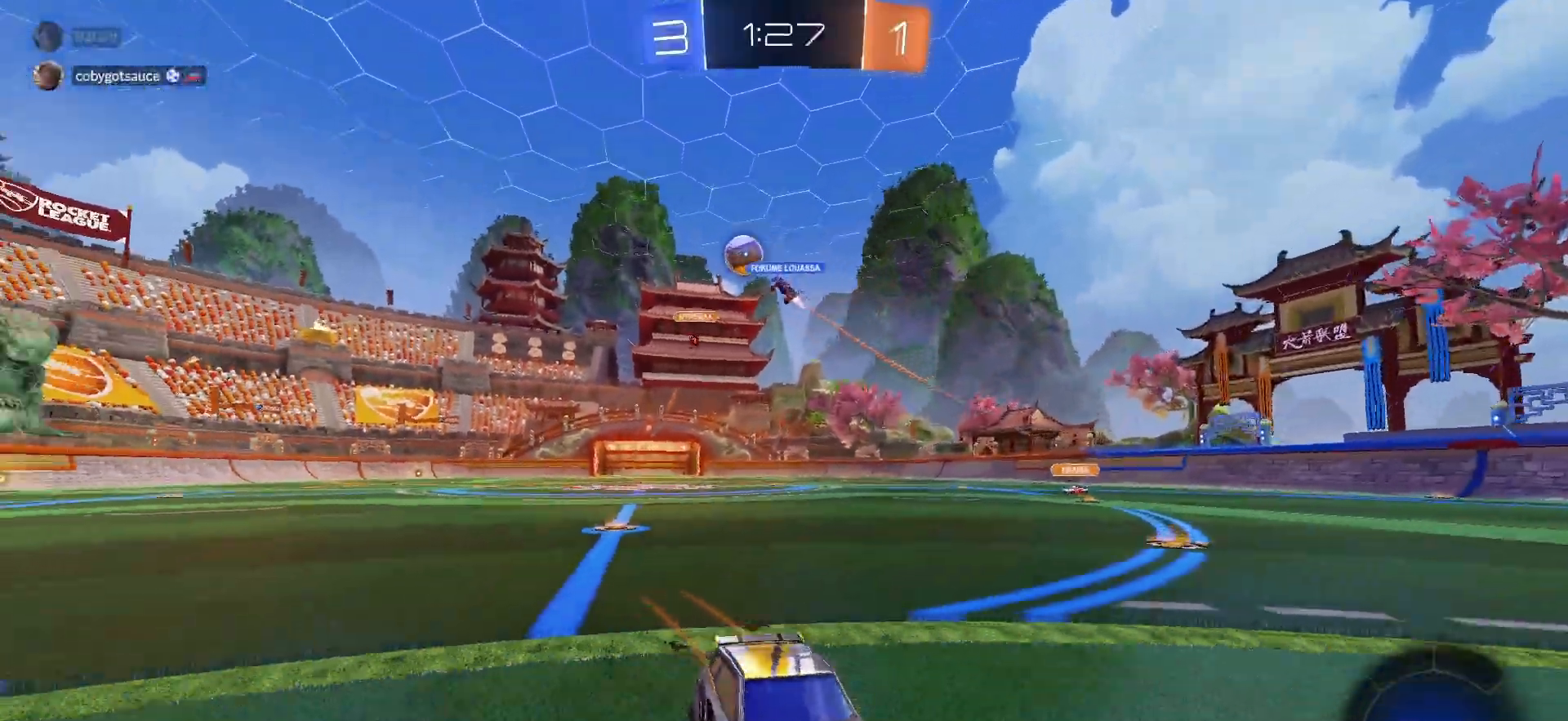
{"buttons": ["R1", "R2"], "left_stick": "up-right", "right_stick": "center", "events": [[100, "left_stick", "down-right"], [133, "R2", "up"], [167, "left_stick", "right"], [200, "R2", "down"], [300, "left_stick", "up-right"], [317, "L1", "down"], [433, "L1", "up"], [483, "R1", "down"]]}
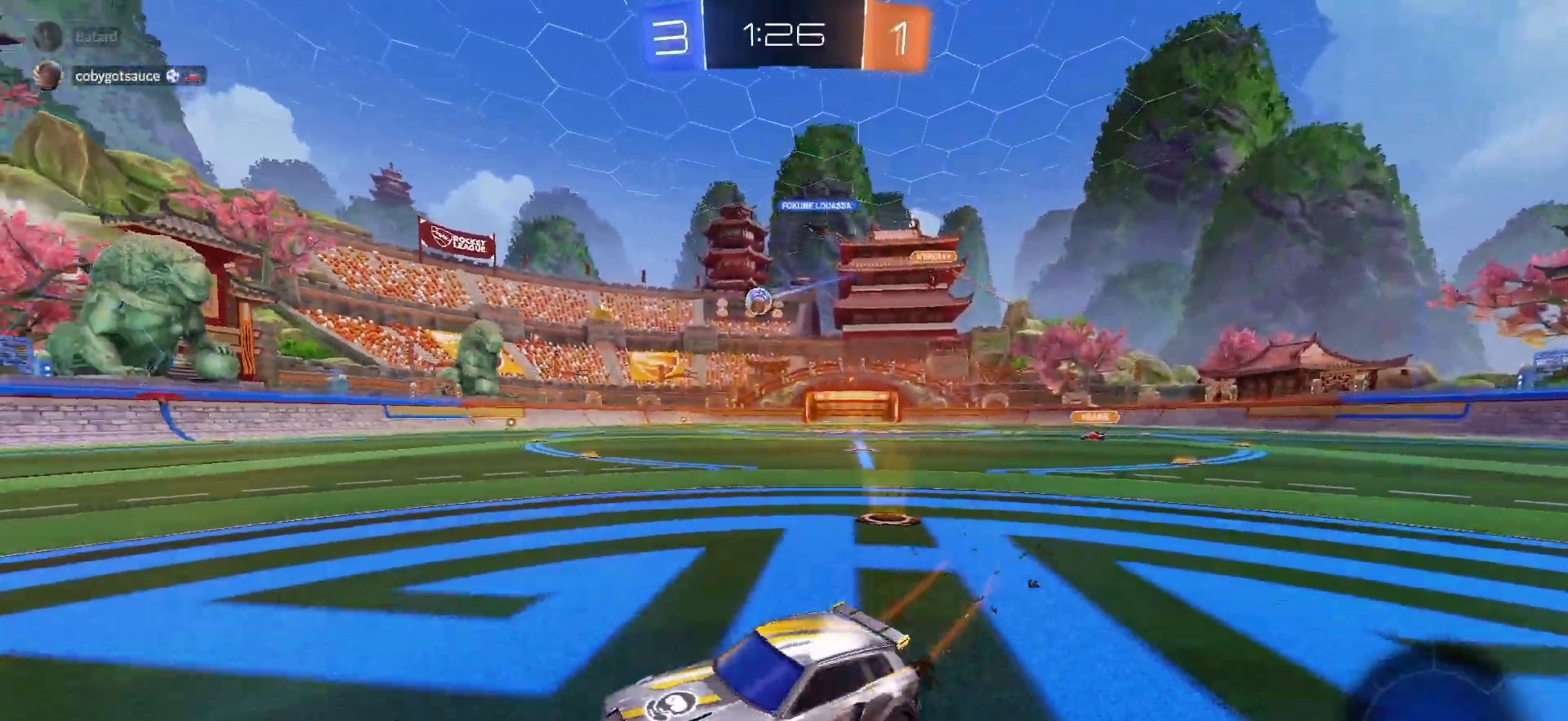
{"buttons": ["TRIANGLE", "R1", "R2"], "left_stick": "right", "right_stick": "center", "events": [[100, "TRIANGLE", "down"], [233, "TRIANGLE", "up"], [233, "left_stick", "right"], [400, "left_stick", "center"], [467, "TRIANGLE", "down"], [500, "left_stick", "right"]]}
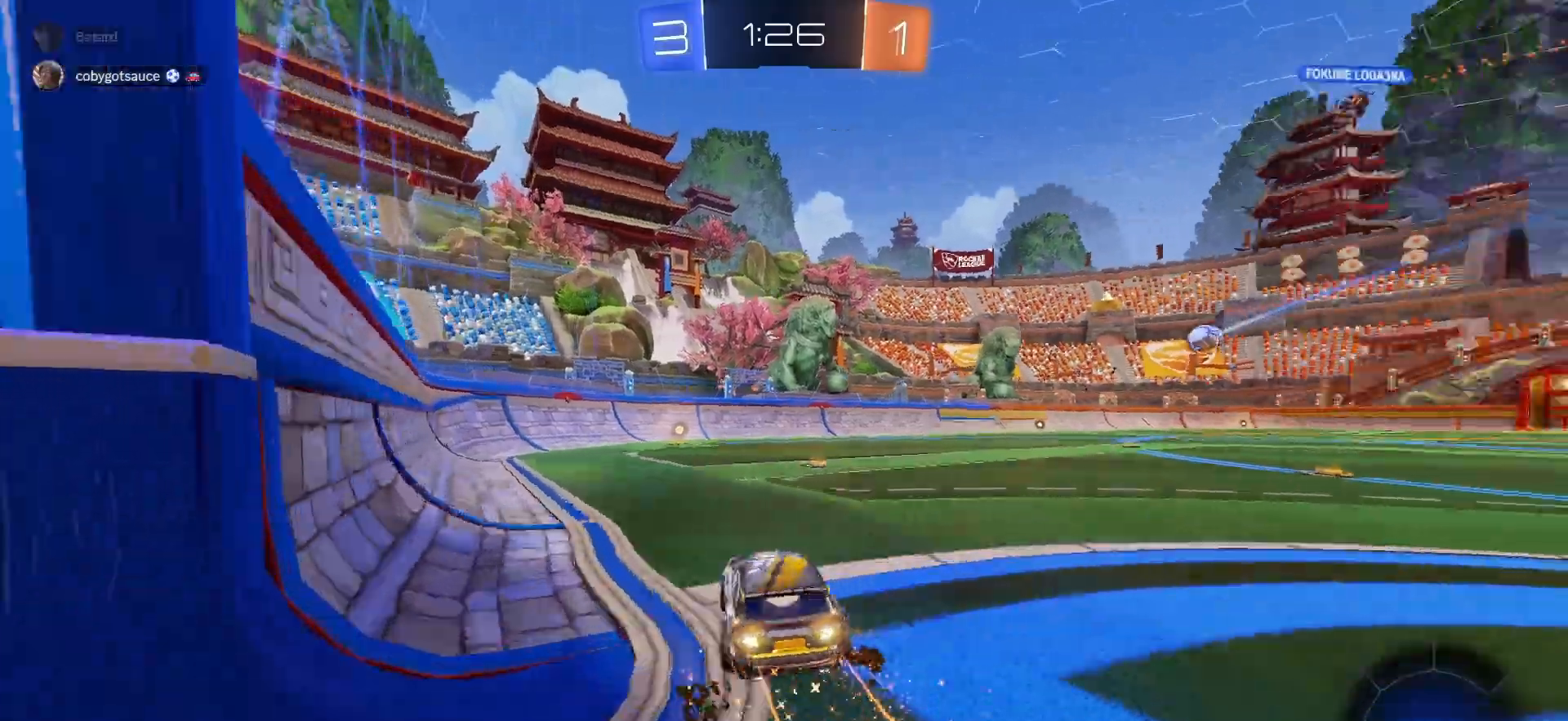
{"buttons": ["R1", "R2"], "left_stick": "left", "right_stick": "center", "events": [[83, "TRIANGLE", "up"], [167, "left_stick", "center"], [267, "R1", "up"], [267, "left_stick", "left"], [400, "R1", "down"]]}
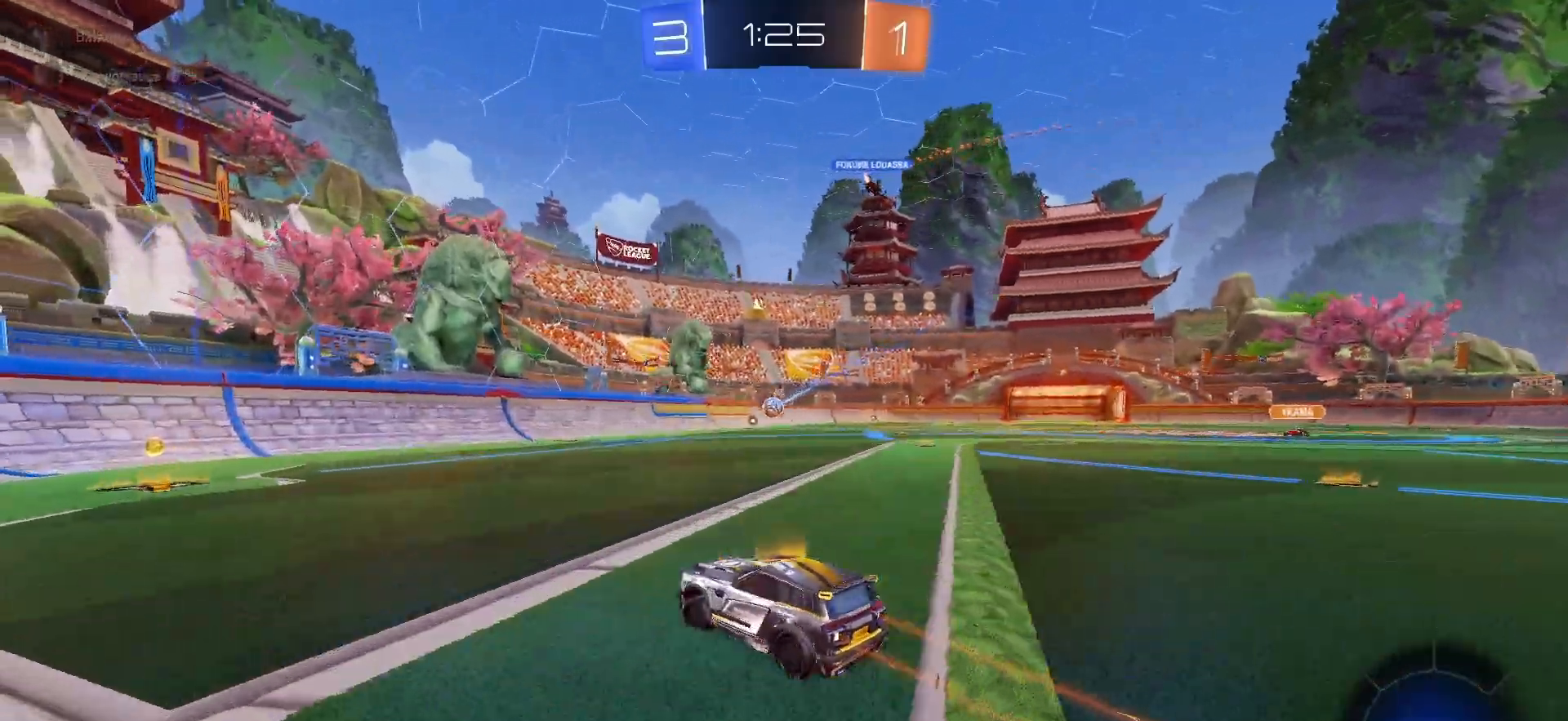
{"buttons": ["R1", "R2"], "left_stick": "right", "right_stick": "center", "events": [[150, "left_stick", "center"], [217, "left_stick", "right"], [233, "R1", "up"], [250, "L1", "down"], [383, "L1", "up"], [400, "R1", "down"]]}
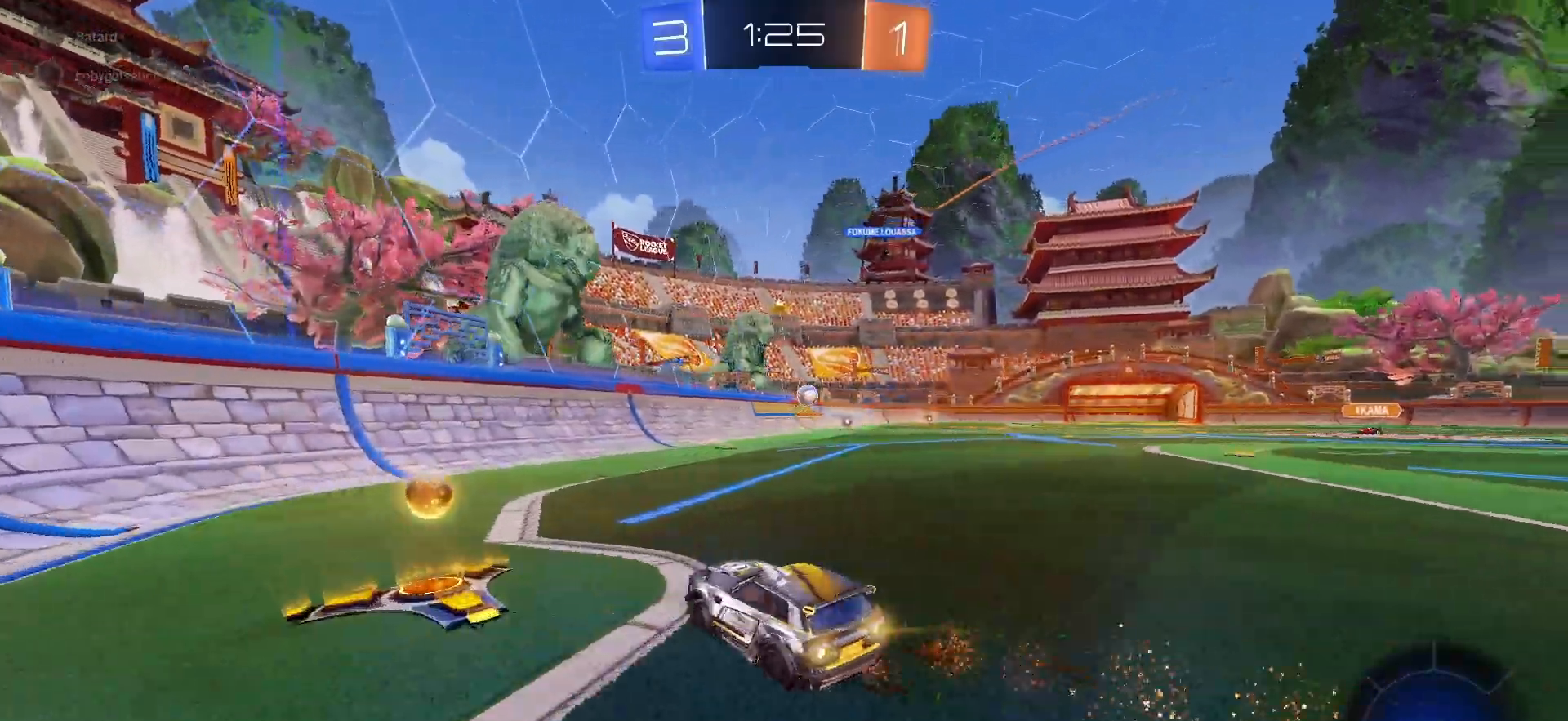
{"buttons": ["R1", "R2"], "left_stick": "center", "right_stick": "center", "events": [[50, "left_stick", "up-right"], [467, "left_stick", "center"]]}
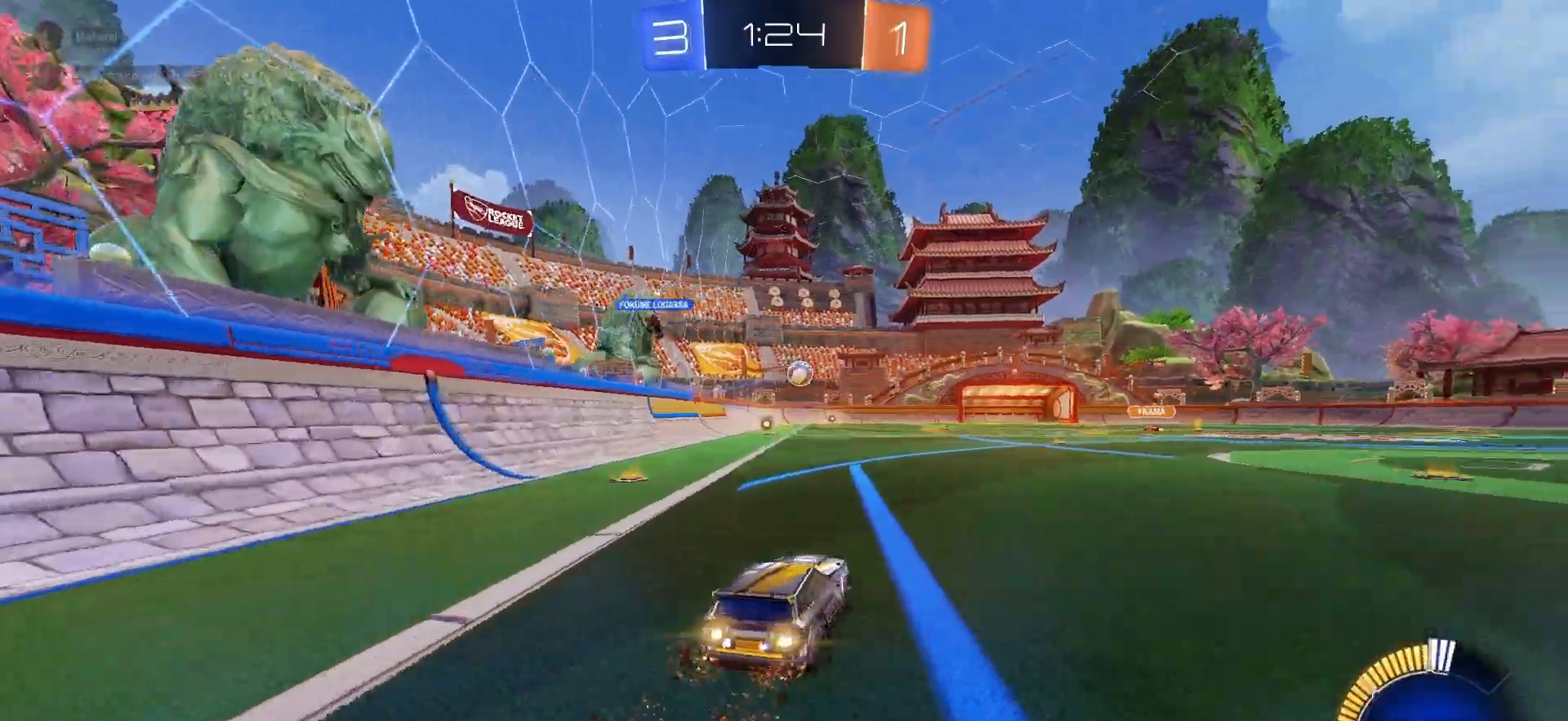
{"buttons": ["L1", "R2"], "left_stick": "right", "right_stick": "center", "events": [[217, "R1", "up"], [250, "left_stick", "right"], [450, "L1", "down"]]}
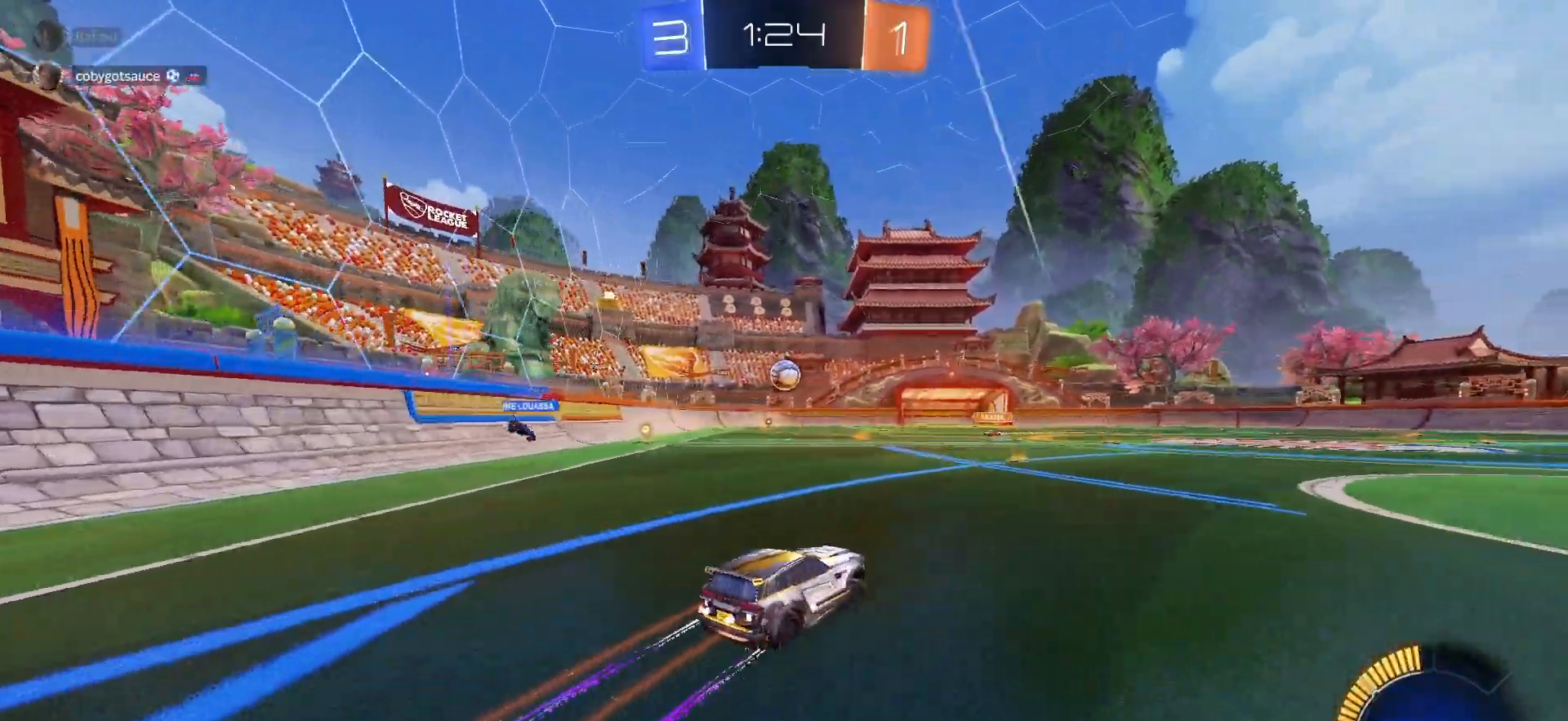
{"buttons": ["R2"], "left_stick": "up-right", "right_stick": "center", "events": [[67, "L1", "up"], [217, "left_stick", "up-right"]]}
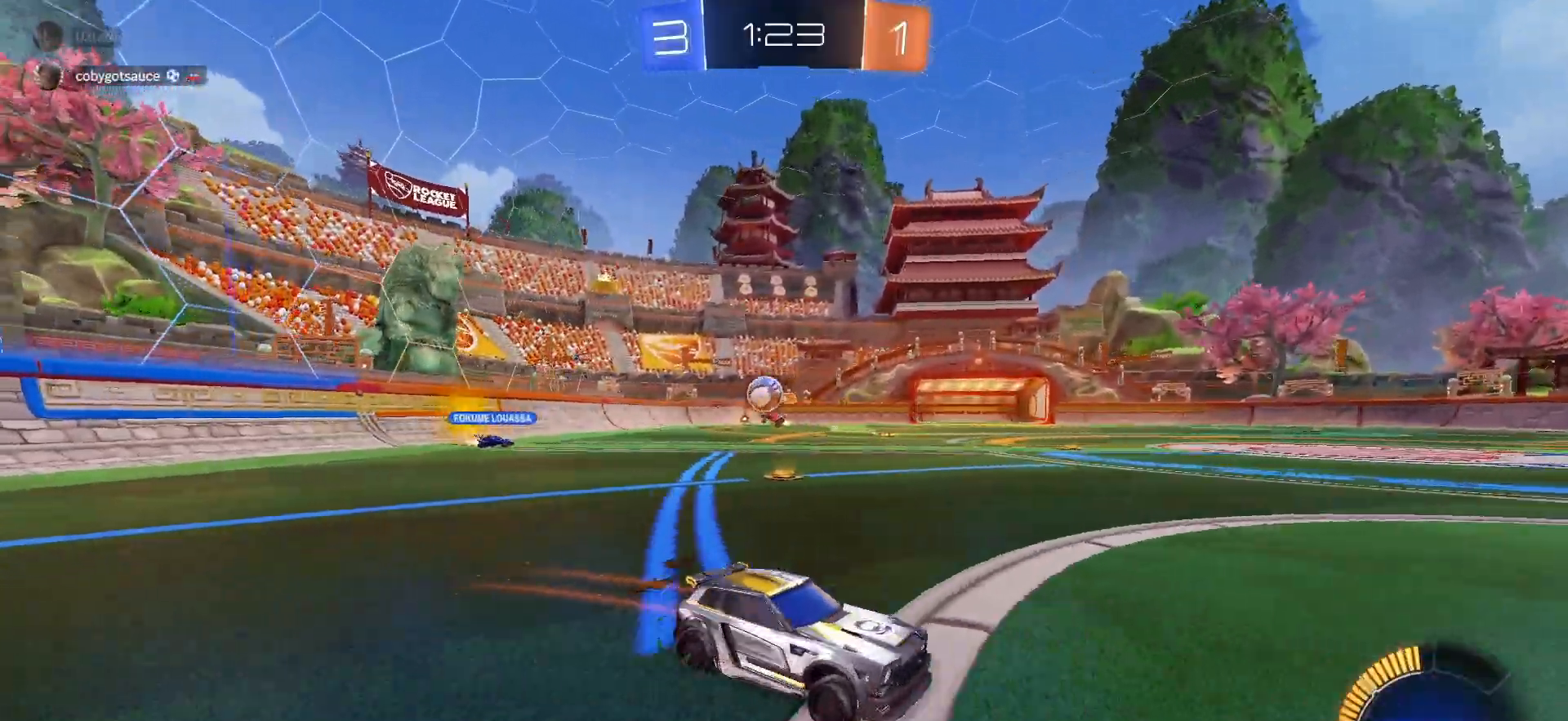
{"buttons": ["R1", "R2"], "left_stick": "up-right", "right_stick": "center", "events": [[100, "L1", "down"], [217, "L1", "up"], [317, "R1", "down"]]}
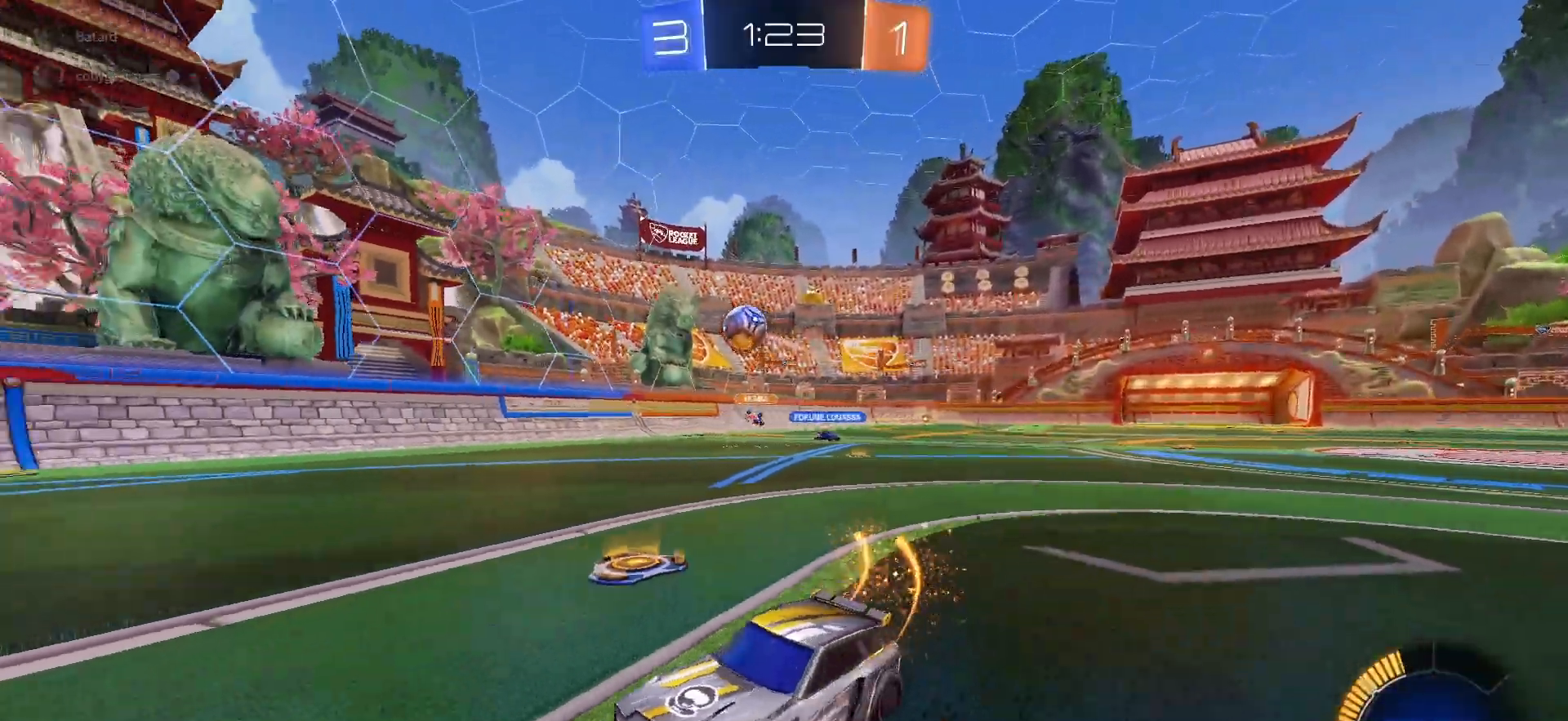
{"buttons": ["R1", "R2"], "left_stick": "center", "right_stick": "center", "events": [[150, "left_stick", "center"]]}
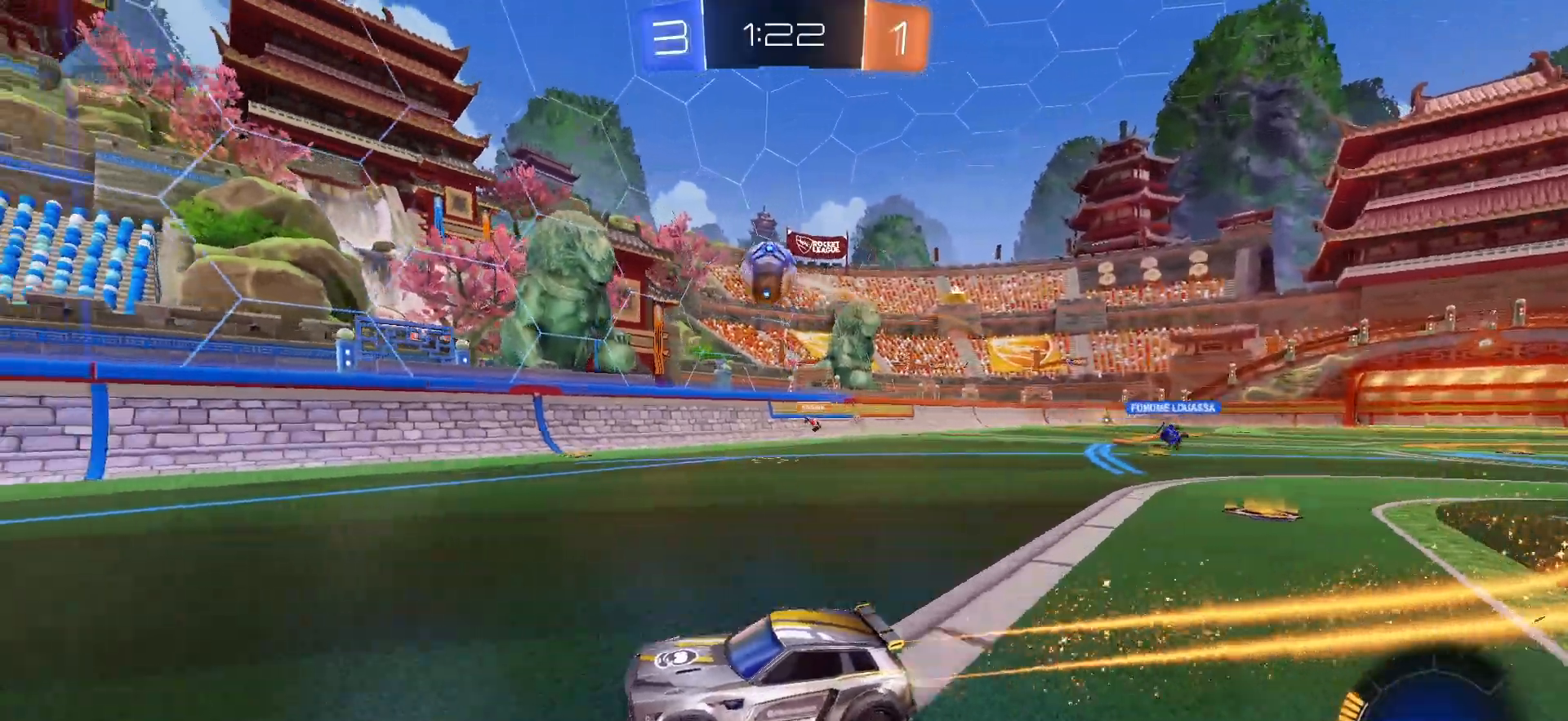
{"buttons": ["R2"], "left_stick": "down-right", "right_stick": "center", "events": [[83, "CROSS", "down"], [100, "left_stick", "down-right"], [283, "CROSS", "up"], [333, "R1", "up"], [383, "L1", "down"], [483, "L1", "up"]]}
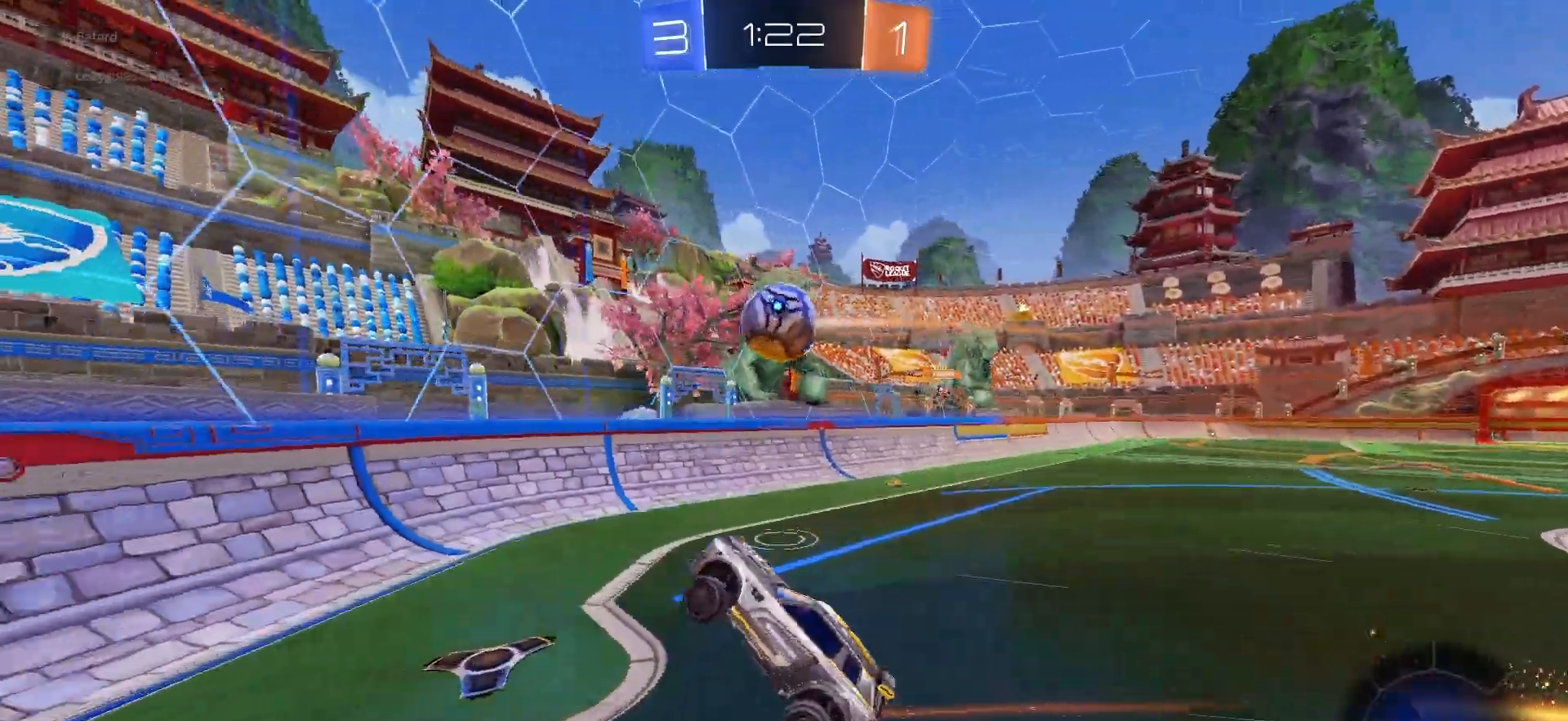
{"buttons": ["R2"], "left_stick": "right", "right_stick": "center", "events": [[283, "left_stick", "up-right"], [333, "left_stick", "up"], [367, "CROSS", "down"], [367, "R1", "down"], [450, "left_stick", "right"], [500, "CROSS", "up"], [500, "R1", "up"]]}
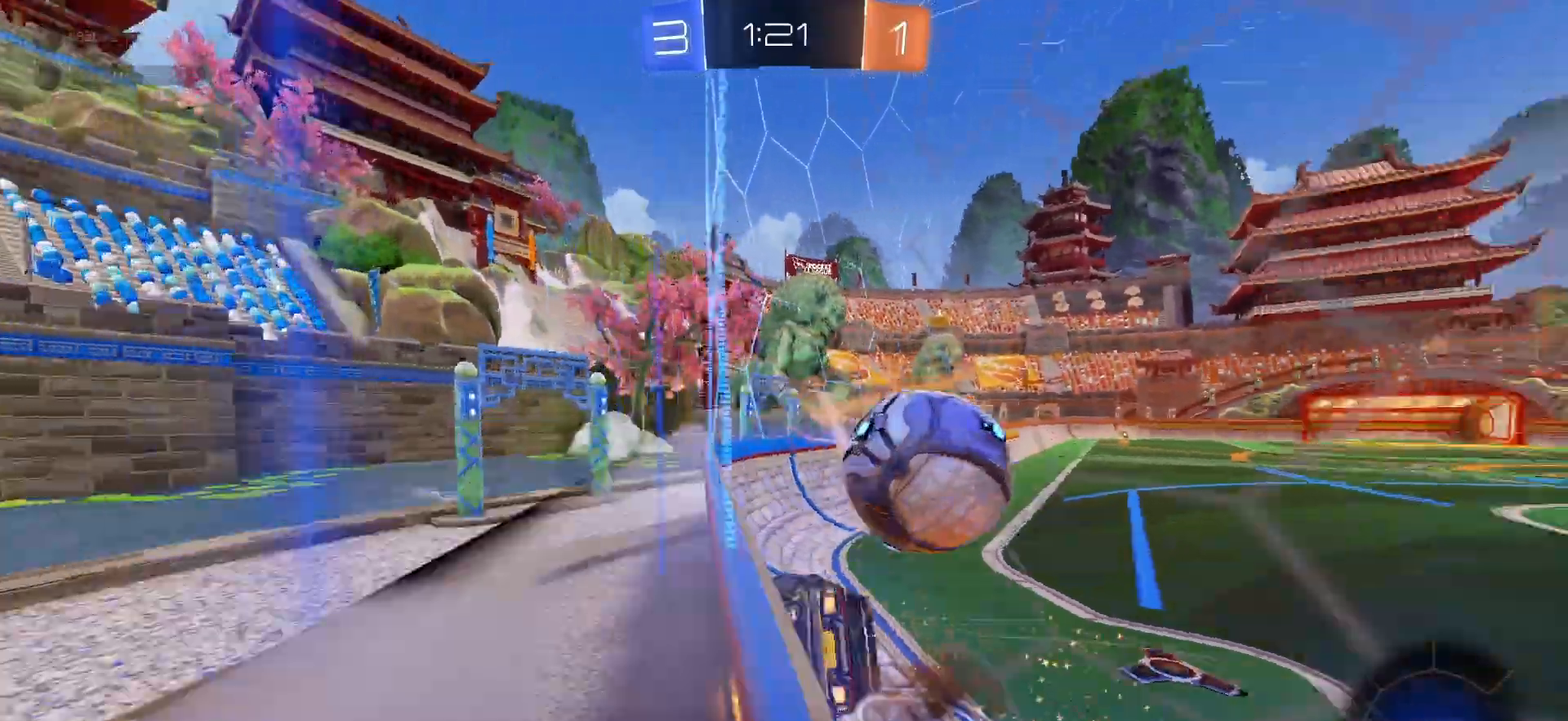
{"buttons": ["R2"], "left_stick": "right", "right_stick": "center", "events": [[167, "L1", "down"], [267, "L1", "up"]]}
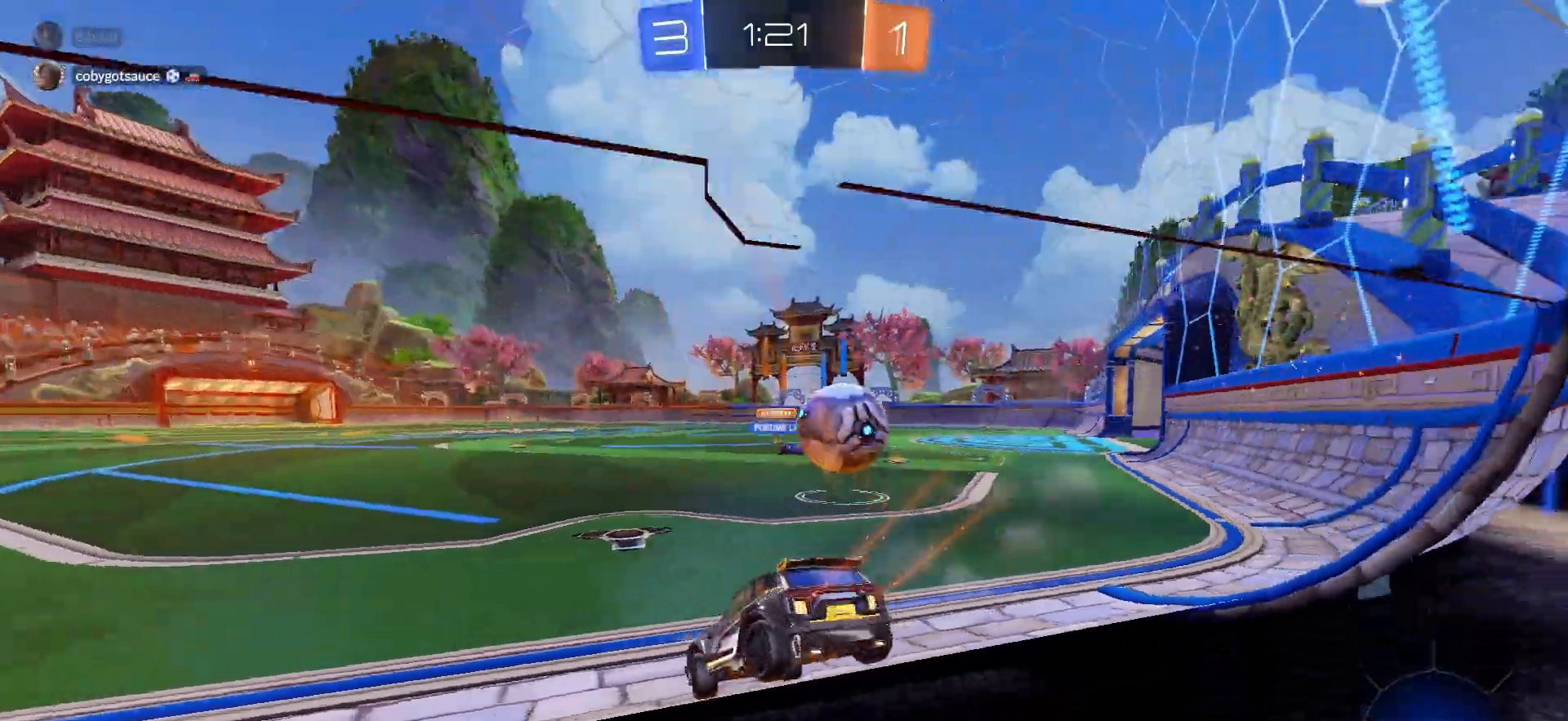
{"buttons": ["R2"], "left_stick": "left", "right_stick": "center", "events": [[217, "left_stick", "up-right"], [317, "left_stick", "center"], [433, "left_stick", "left"]]}
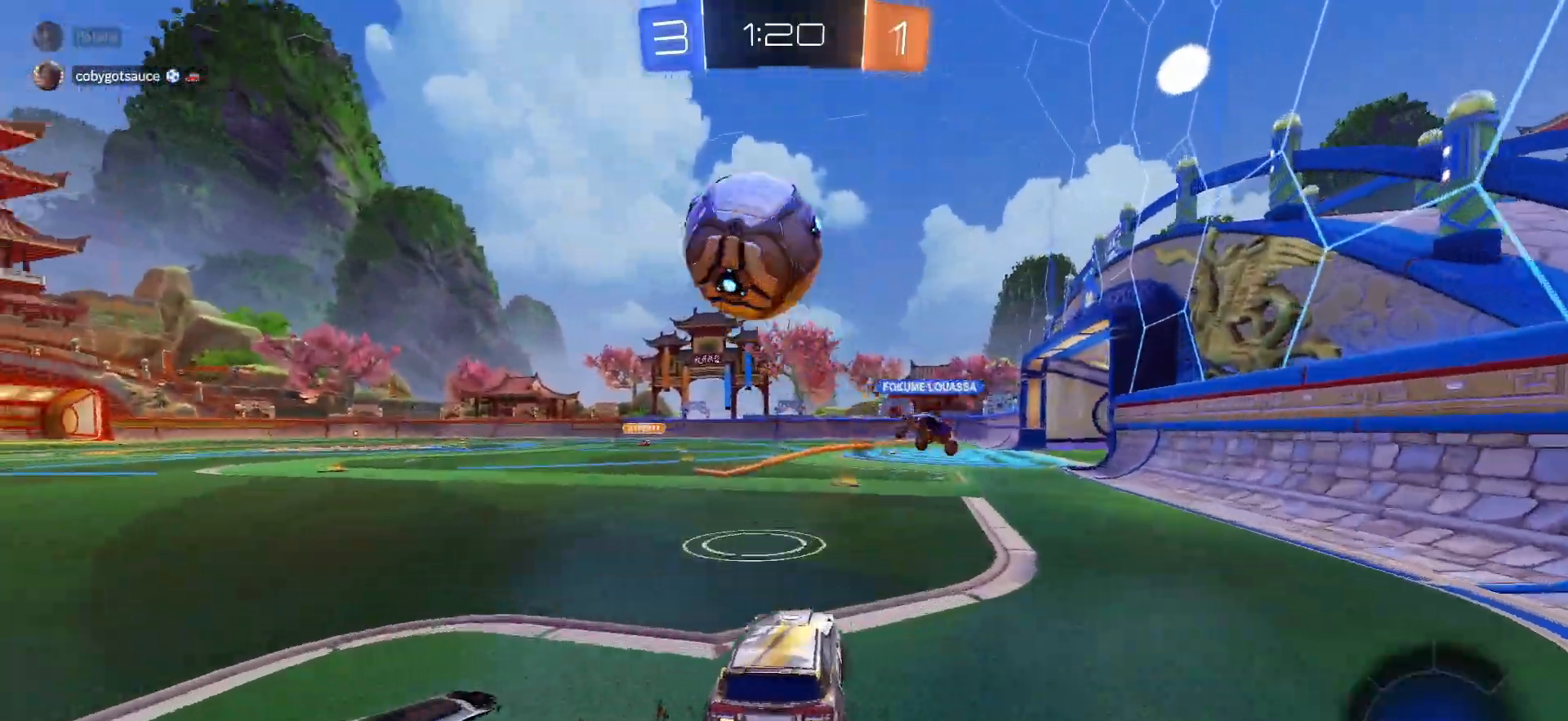
{"buttons": ["L2"], "left_stick": "left", "right_stick": "center", "events": [[83, "L1", "down"], [217, "L1", "up"], [233, "TRIANGLE", "down"], [267, "left_stick", "center"], [317, "TRIANGLE", "up"], [317, "left_stick", "down-right"], [400, "TRIANGLE", "down"], [417, "left_stick", "left"], [450, "R2", "up"], [483, "L2", "down"], [483, "TRIANGLE", "up"]]}
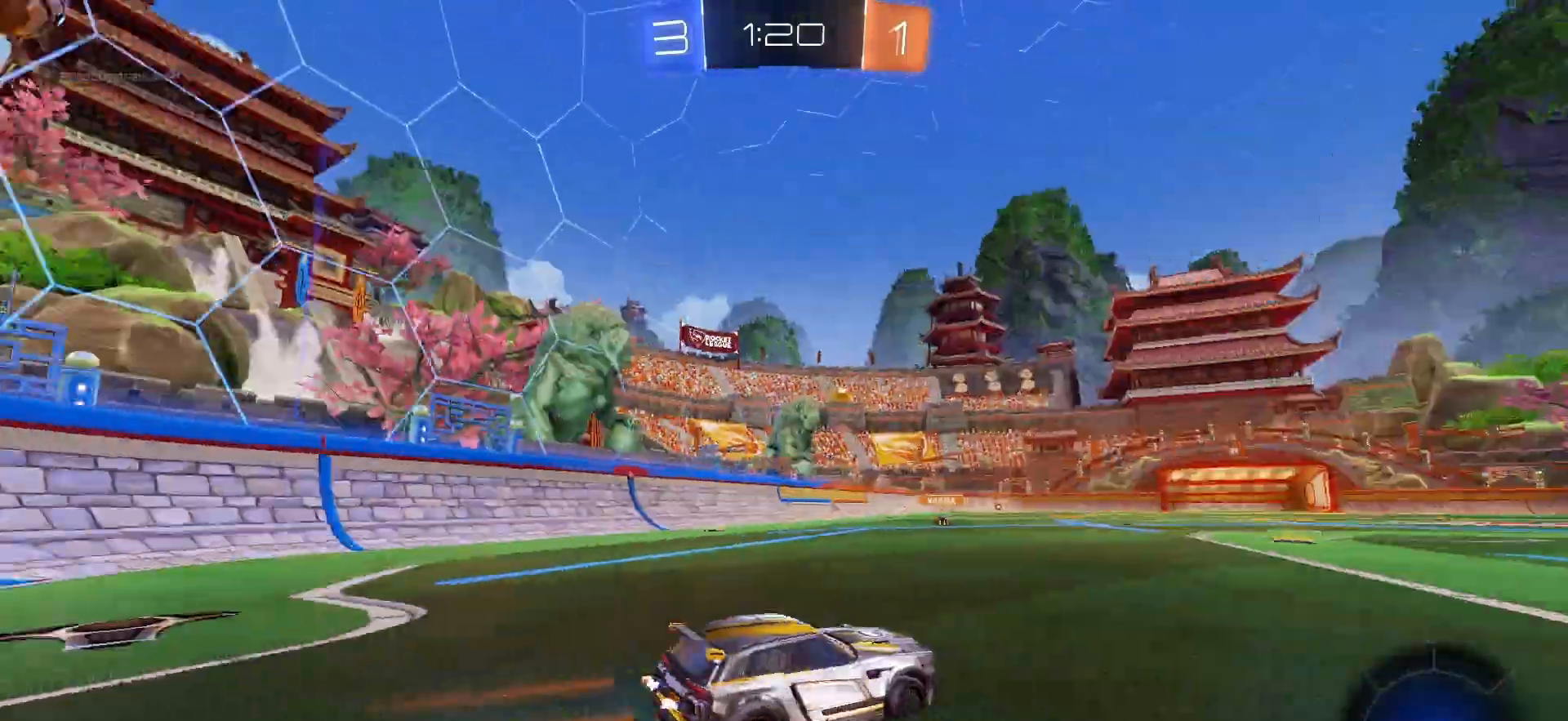
{"buttons": ["R2"], "left_stick": "left", "right_stick": "center", "events": [[183, "L2", "up"], [183, "left_stick", "center"], [467, "R2", "down"], [467, "left_stick", "left"]]}
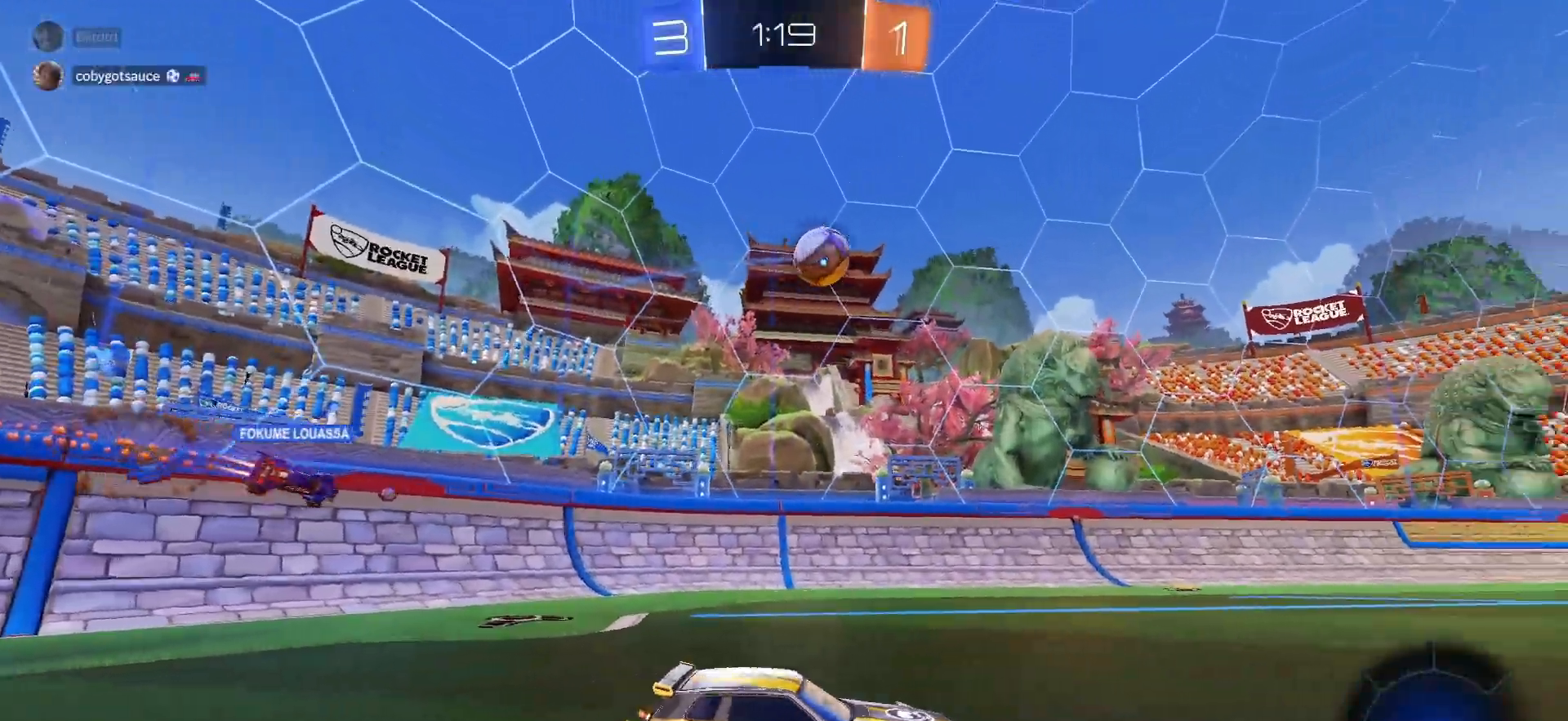
{"buttons": ["R2"], "left_stick": "right", "right_stick": "center", "events": [[167, "left_stick", "down-right"], [233, "L1", "down"], [250, "left_stick", "right"], [367, "L1", "up"]]}
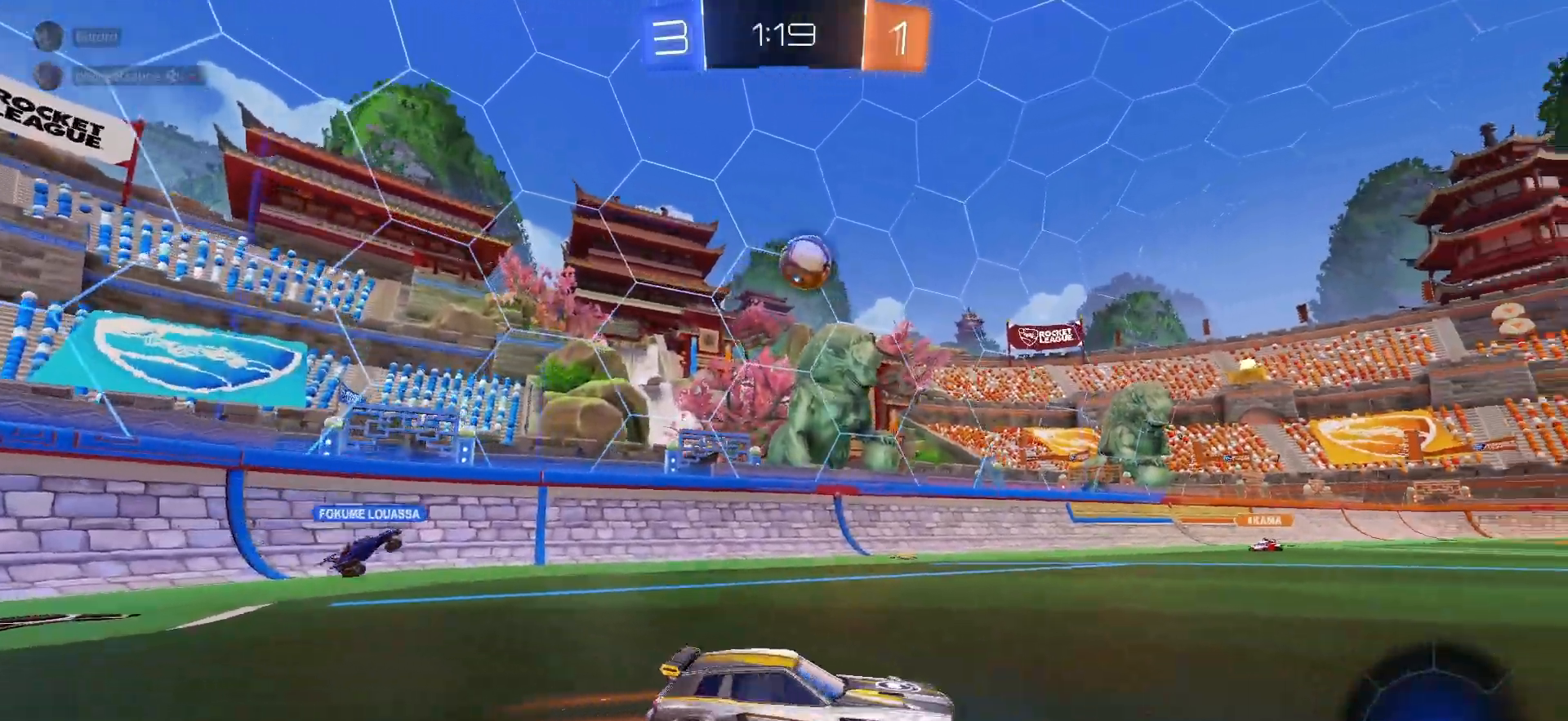
{"buttons": ["R2"], "left_stick": "up-right", "right_stick": "center", "events": [[17, "L1", "down"], [83, "left_stick", "up-right"], [100, "L1", "up"]]}
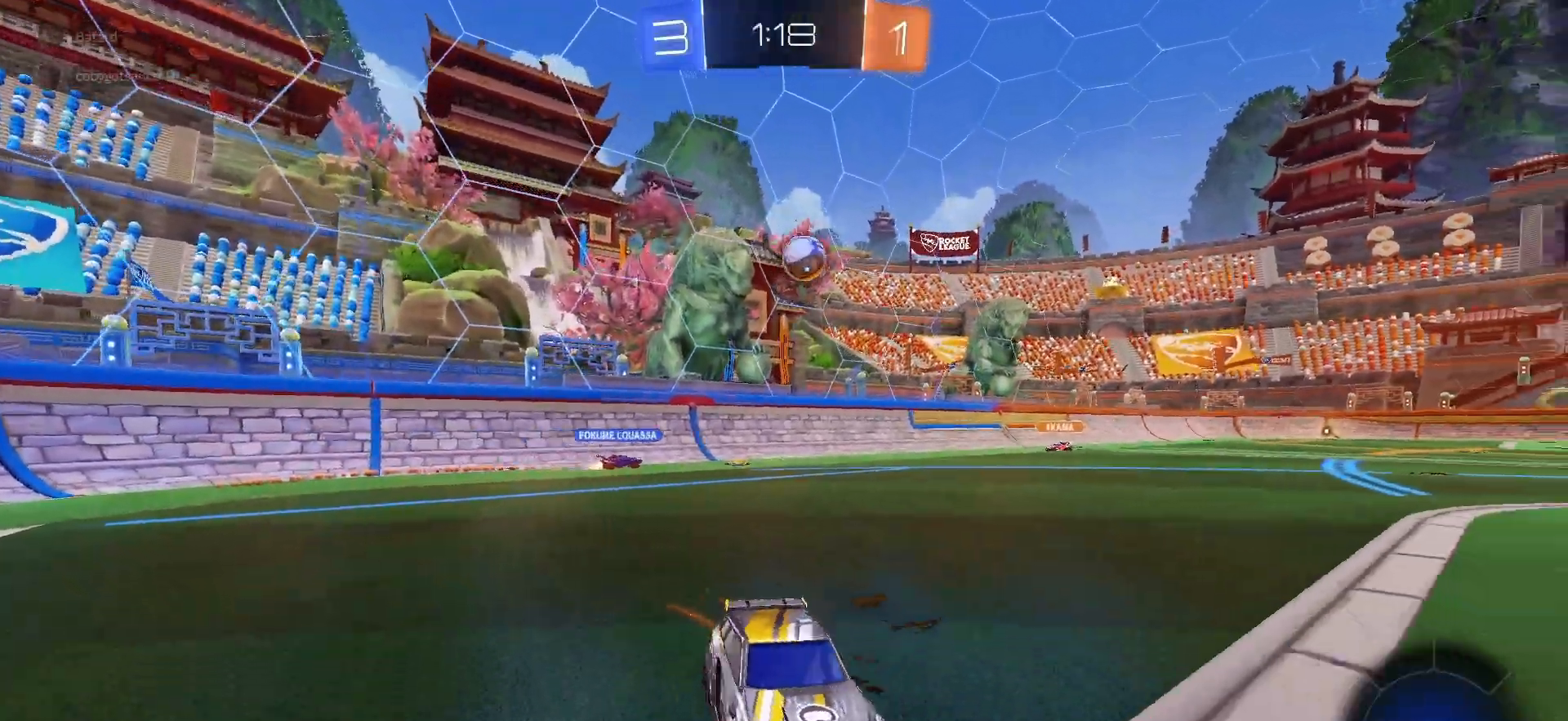
{"buttons": ["R2"], "left_stick": "left", "right_stick": "center", "events": [[83, "left_stick", "left"], [250, "L1", "down"], [367, "L1", "up"]]}
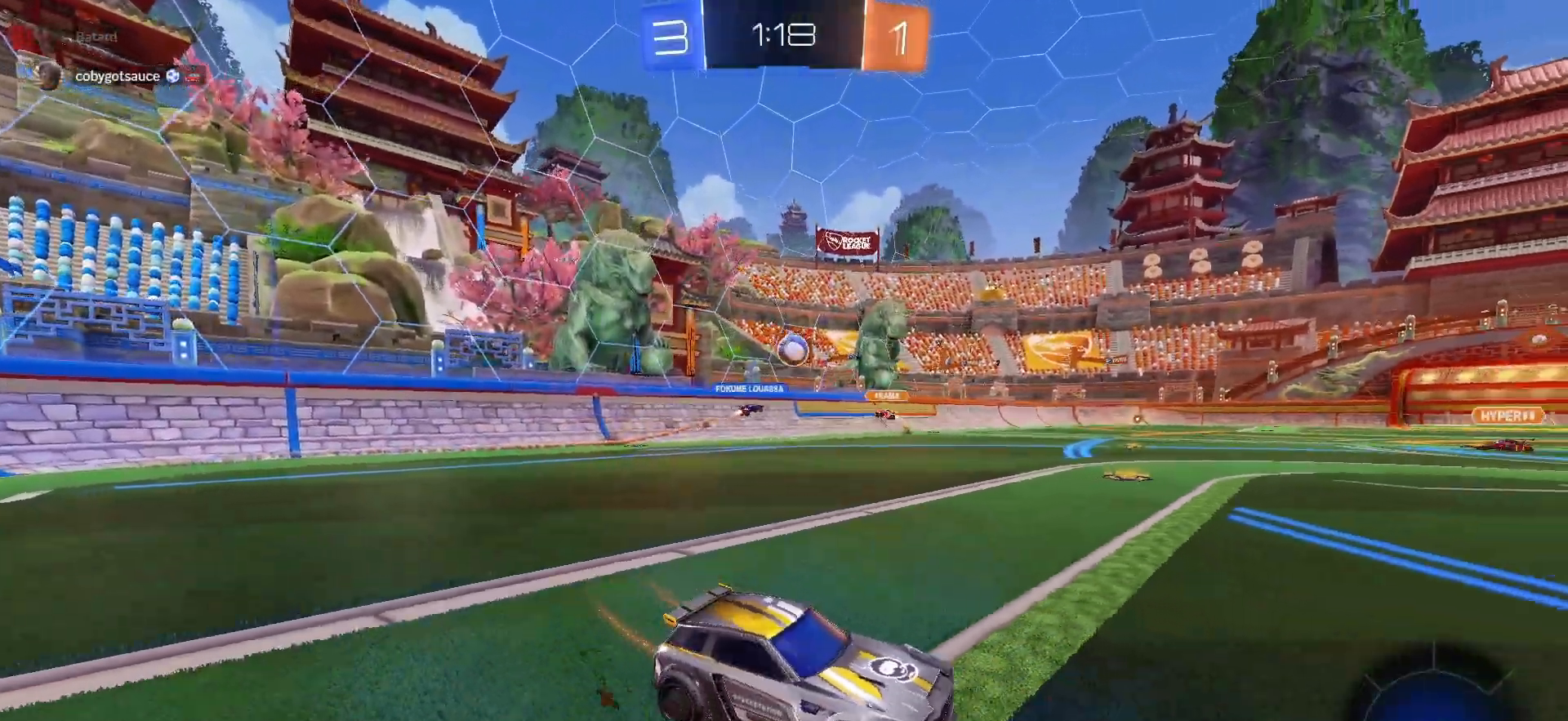
{"buttons": ["R2"], "left_stick": "left", "right_stick": "center", "events": []}
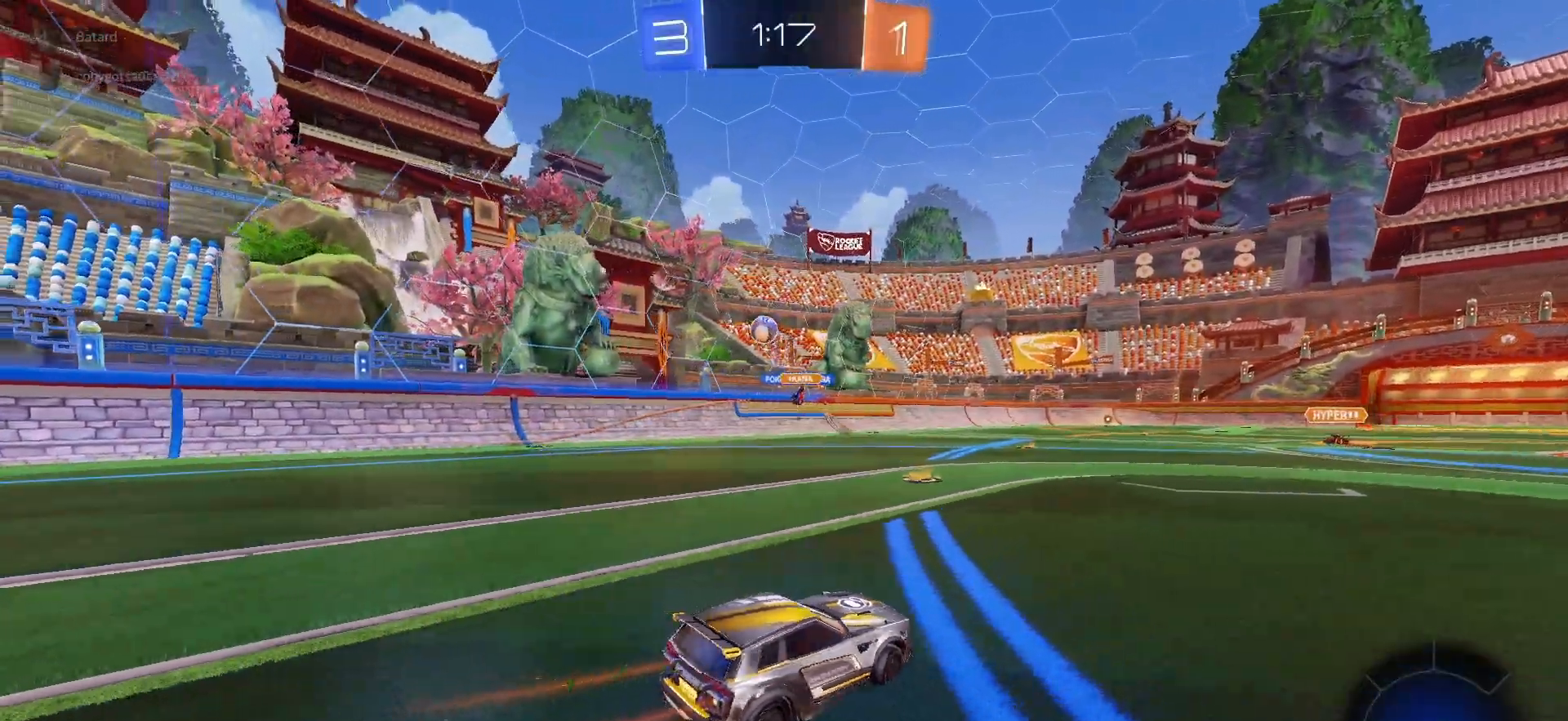
{"buttons": ["L2"], "left_stick": "left", "right_stick": "center", "events": [[17, "left_stick", "center"], [83, "left_stick", "left"], [217, "left_stick", "center"], [283, "left_stick", "left"], [367, "R2", "up"], [450, "L2", "down"]]}
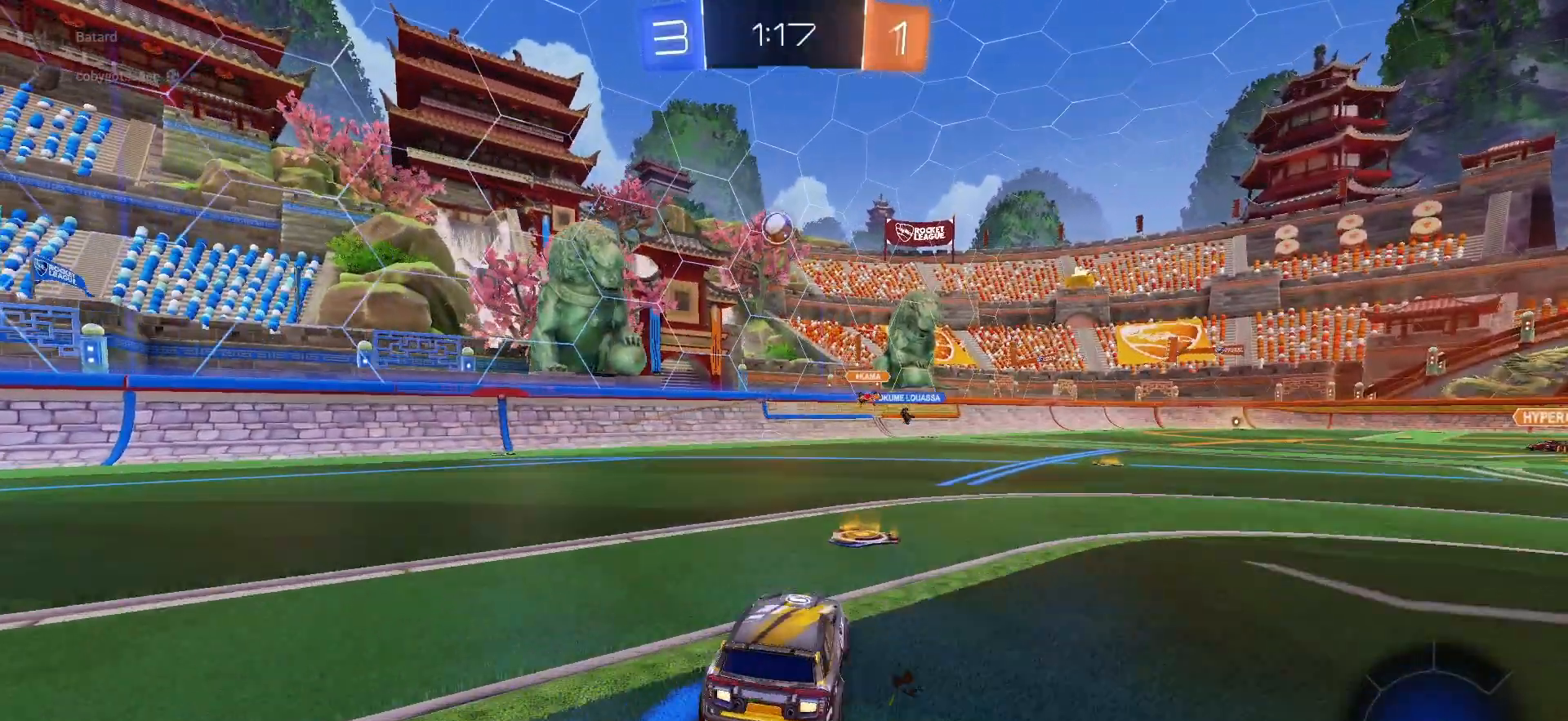
{"buttons": ["SQUARE", "R2"], "left_stick": "down-right", "right_stick": "center", "events": [[50, "left_stick", "right"], [133, "L2", "up"], [133, "left_stick", "center"], [183, "CROSS", "down"], [200, "R2", "down"], [250, "CROSS", "up"], [300, "CROSS", "down"], [333, "left_stick", "down-right"], [400, "CROSS", "up"], [467, "SQUARE", "down"]]}
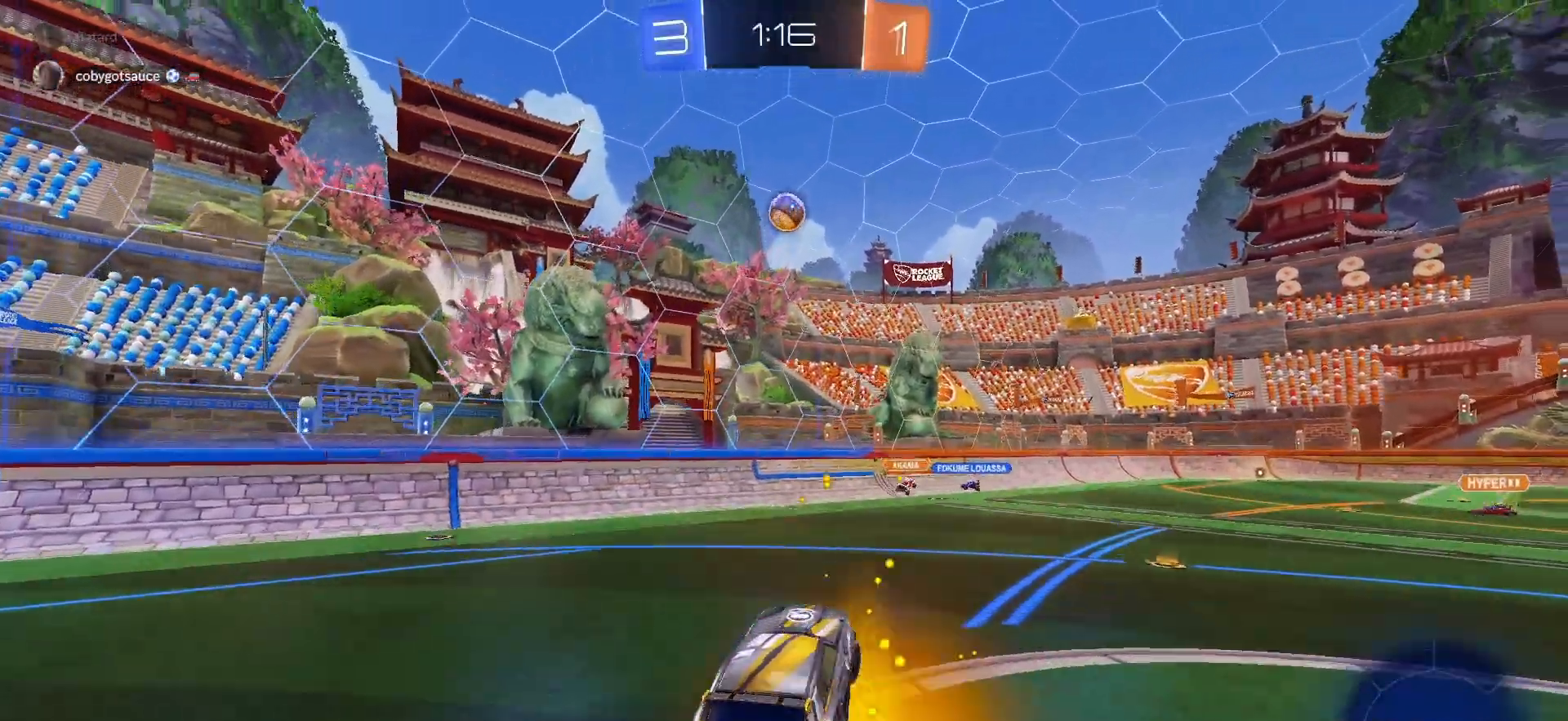
{"buttons": ["SQUARE", "R1", "R2"], "left_stick": "center", "right_stick": "center", "events": [[50, "R1", "down"], [100, "left_stick", "up-right"], [200, "left_stick", "center"], [250, "left_stick", "down"], [333, "left_stick", "center"]]}
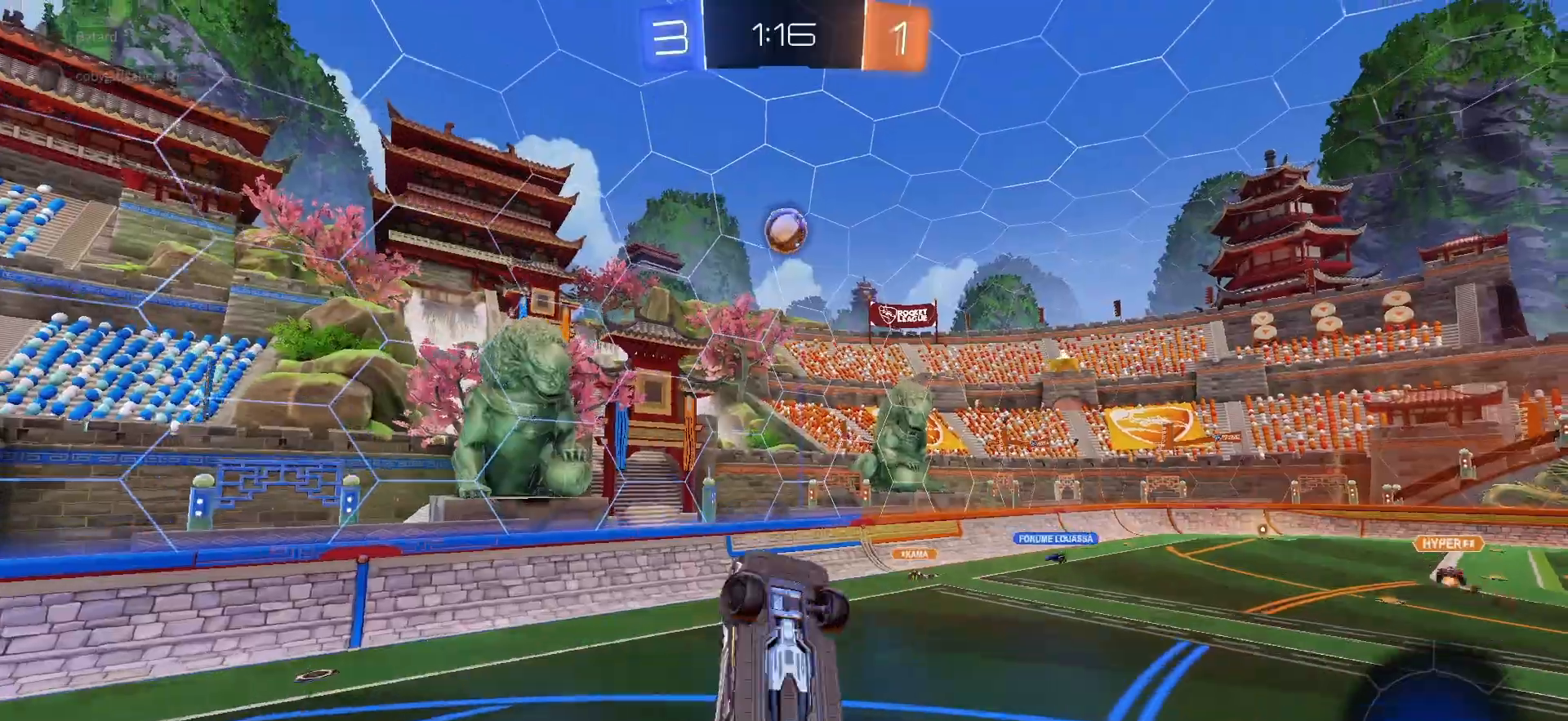
{"buttons": ["R1", "R2"], "left_stick": "center", "right_stick": "center", "events": [[50, "left_stick", "down-right"], [167, "R1", "up"], [250, "left_stick", "left"], [283, "R1", "down"], [433, "left_stick", "center"], [500, "SQUARE", "up"]]}
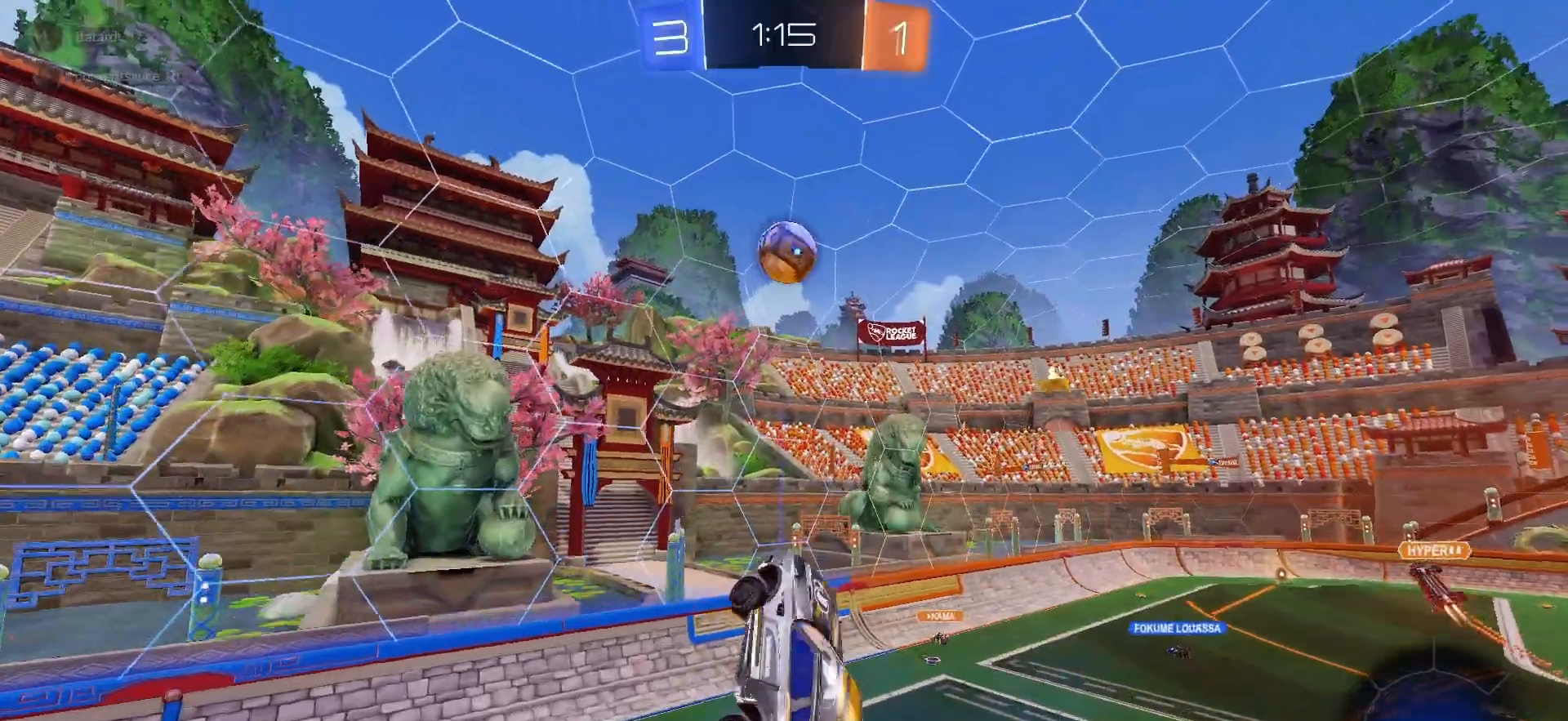
{"buttons": ["R1", "R2"], "left_stick": "center", "right_stick": "center", "events": [[133, "left_stick", "right"], [300, "left_stick", "up"], [450, "left_stick", "center"]]}